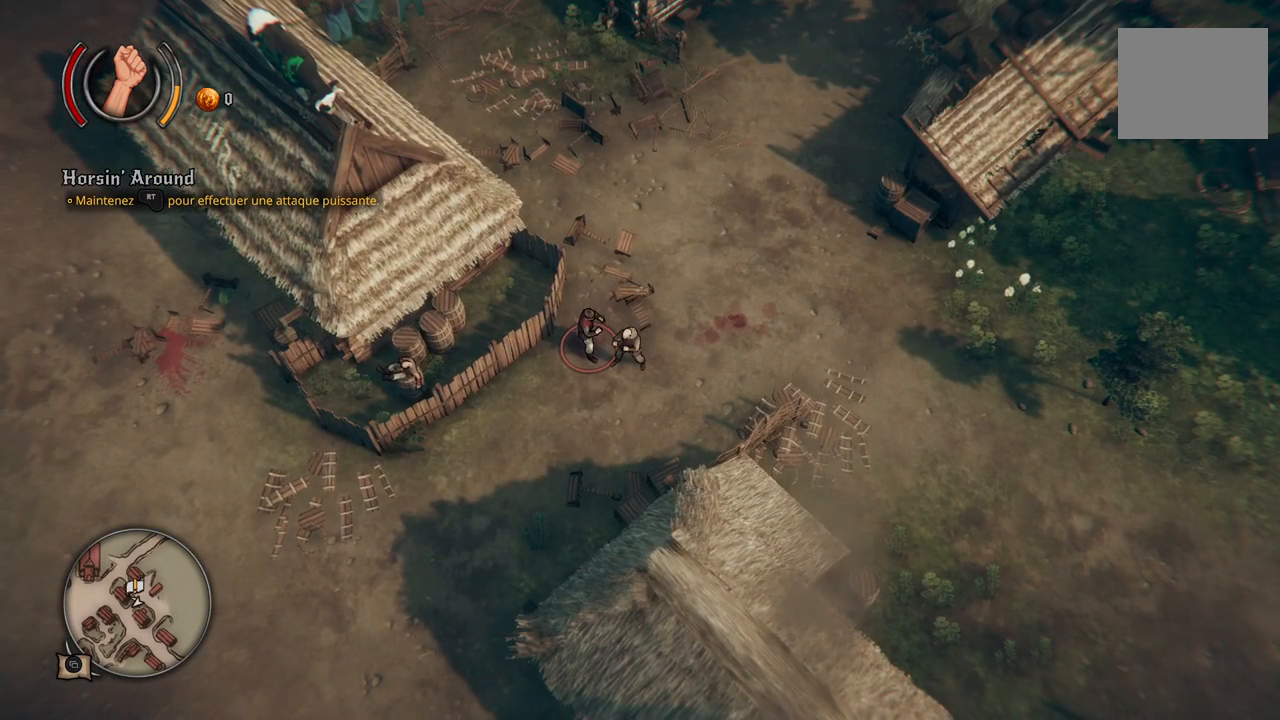
Gameplay with a controller (Xbox layout); each line is a JSON object with the inputs held at the frame after it. "events" lists button and stick changes between this image and that frame as [ms after this image, input, new state], when the widget could be followed in between. Not read: L2 L3 R2 R3.
{"buttons": [], "left_stick": "up-left", "right_stick": "center", "events": [[400, "left_stick", "up-left"]]}
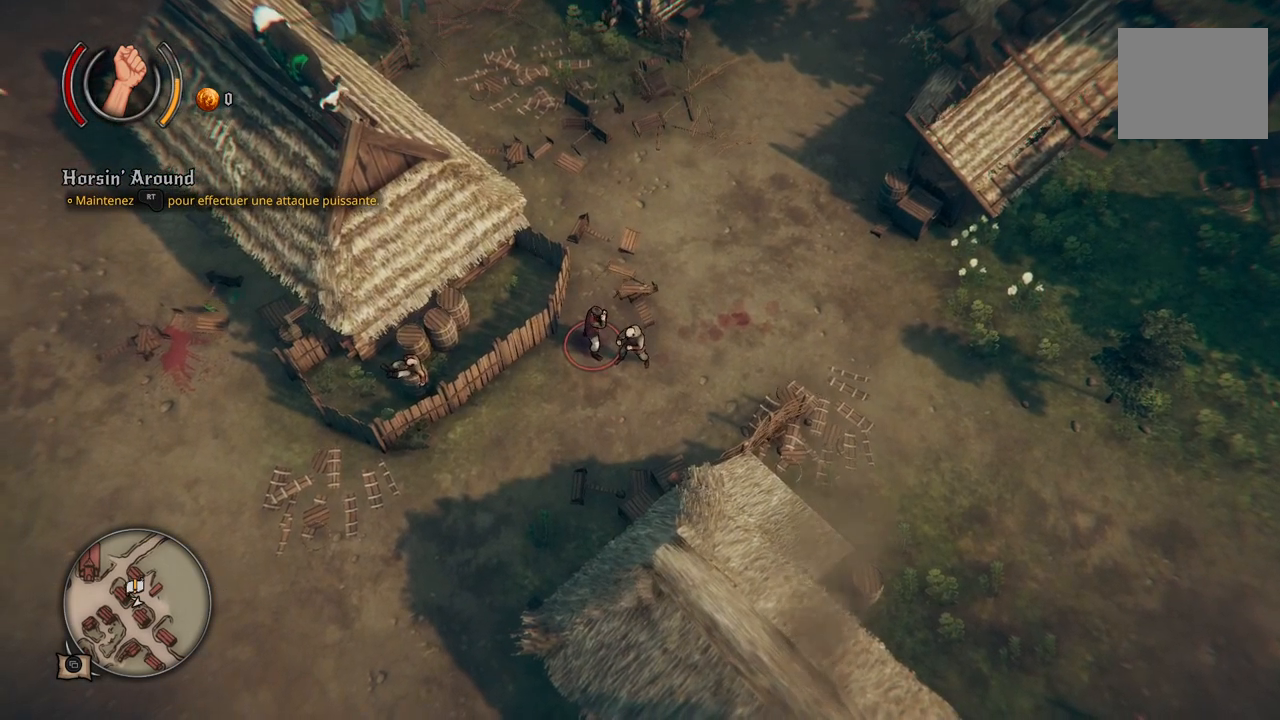
{"buttons": [], "left_stick": "center", "right_stick": "center", "events": [[100, "left_stick", "center"]]}
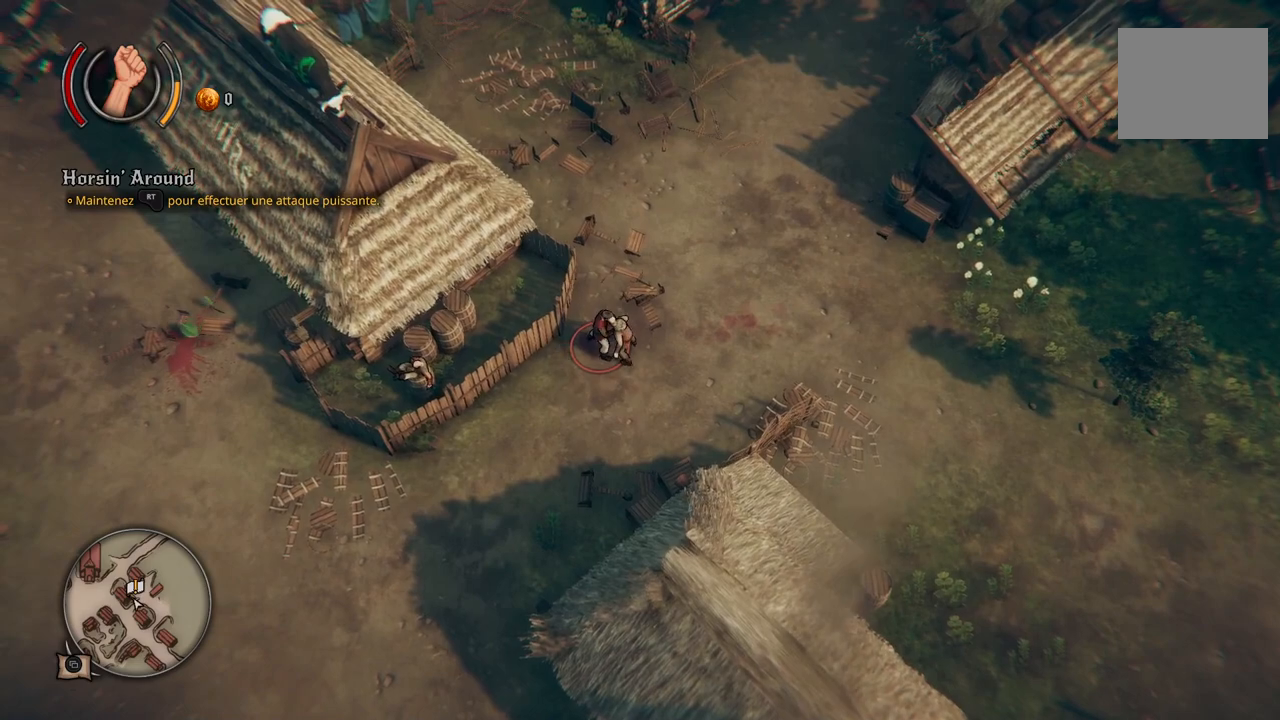
{"buttons": [], "left_stick": "center", "right_stick": "center", "events": []}
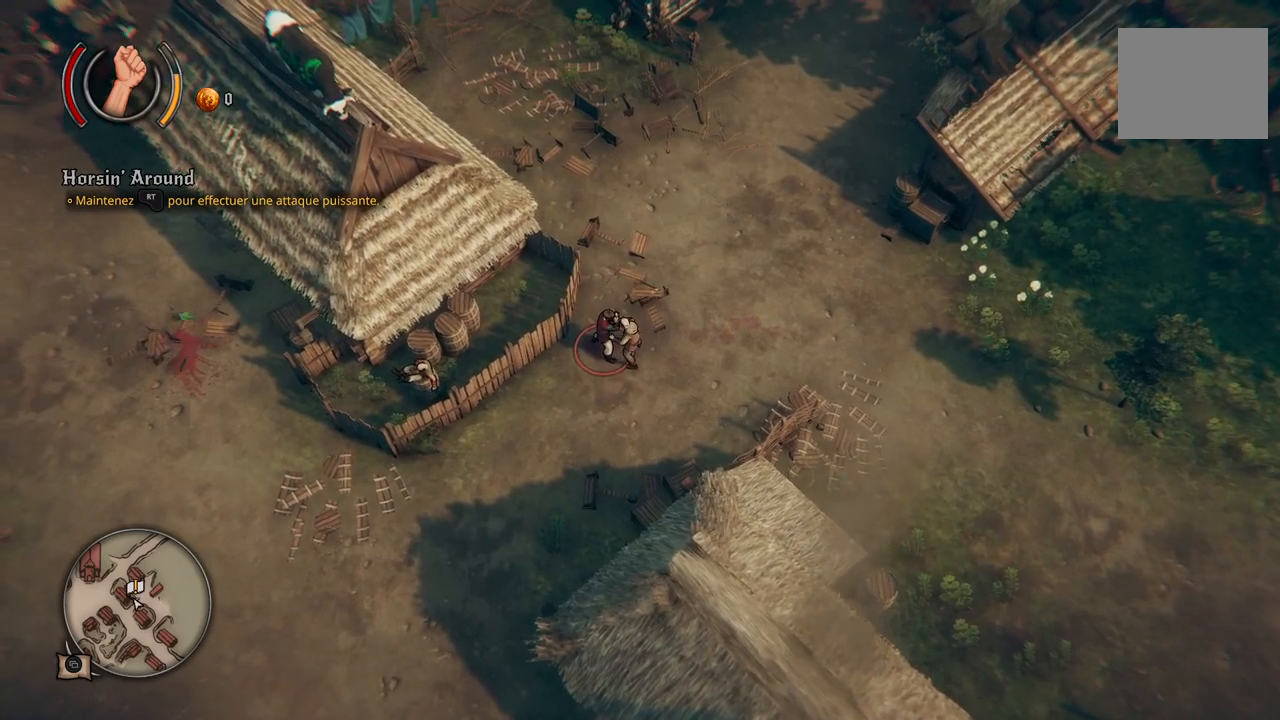
{"buttons": [], "left_stick": "center", "right_stick": "center", "events": []}
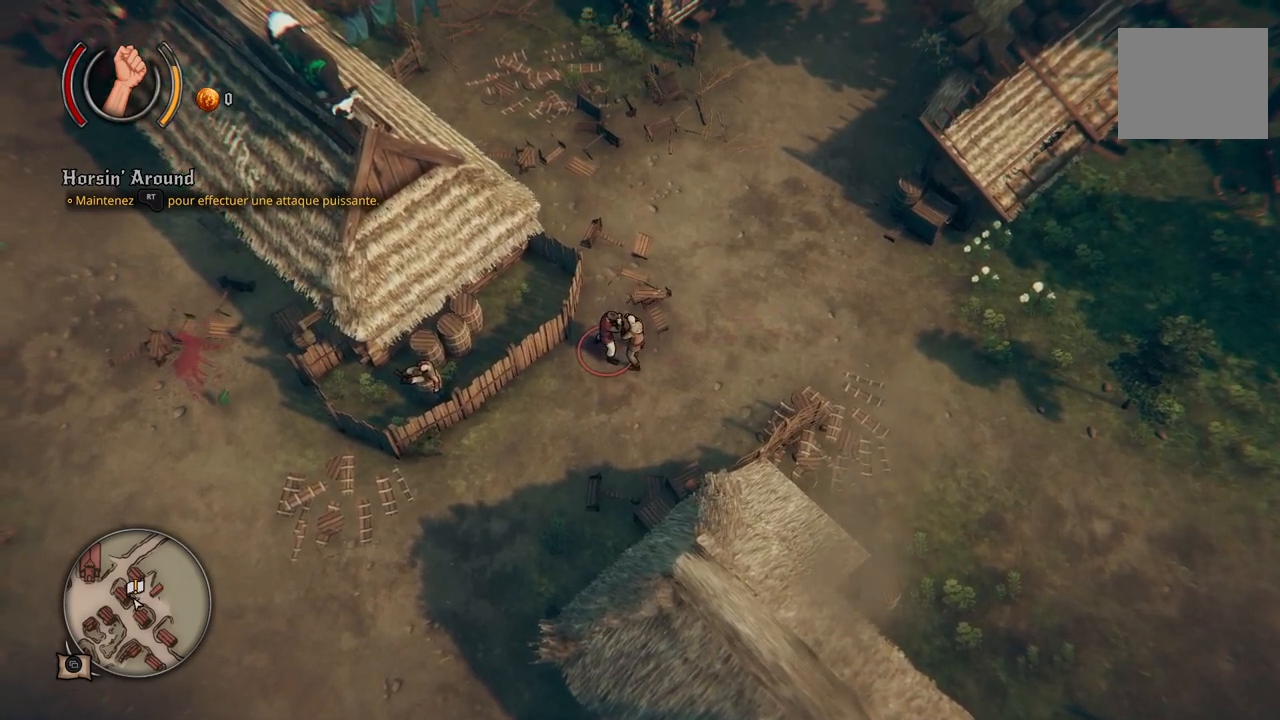
{"buttons": [], "left_stick": "center", "right_stick": "center", "events": []}
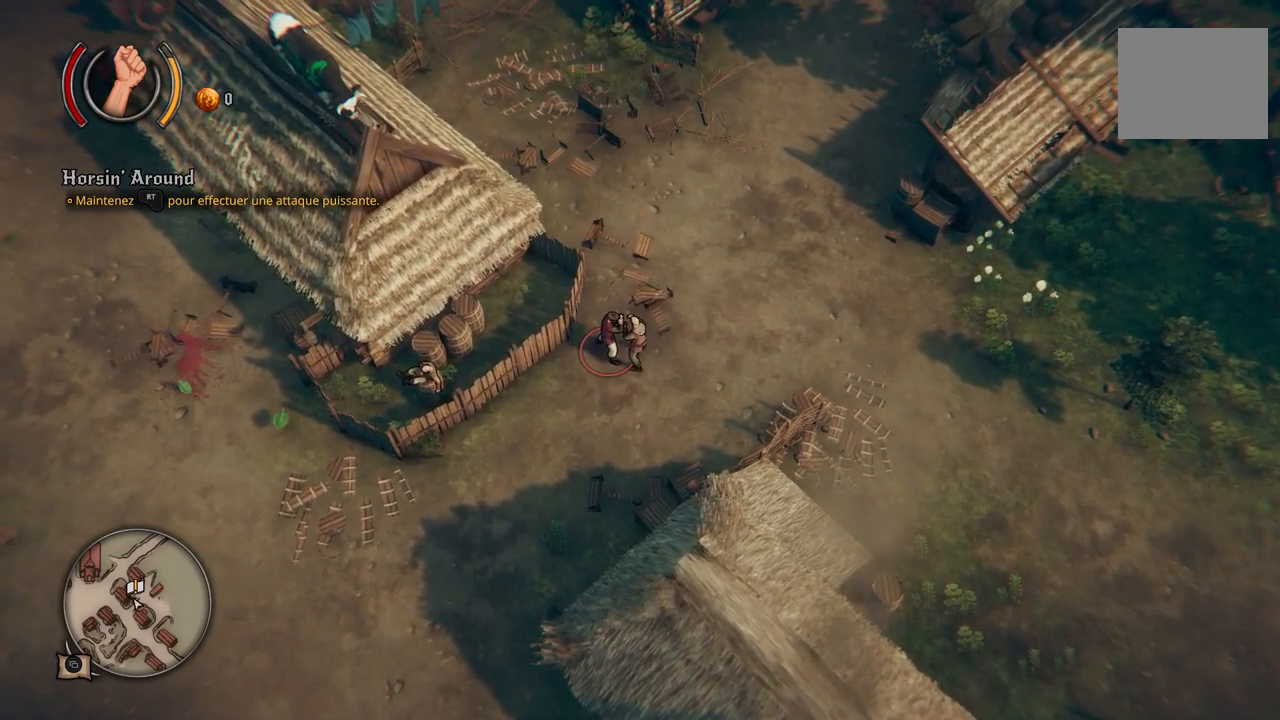
{"buttons": [], "left_stick": "center", "right_stick": "center", "events": []}
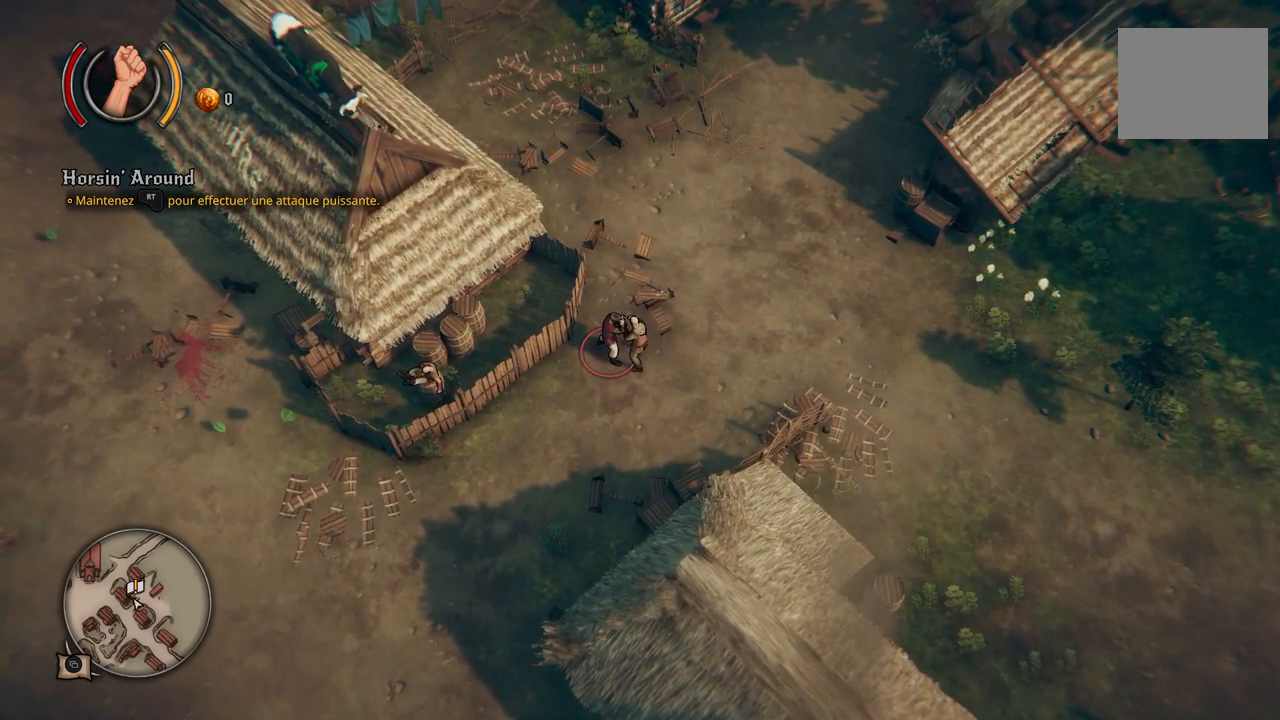
{"buttons": [], "left_stick": "center", "right_stick": "center", "events": []}
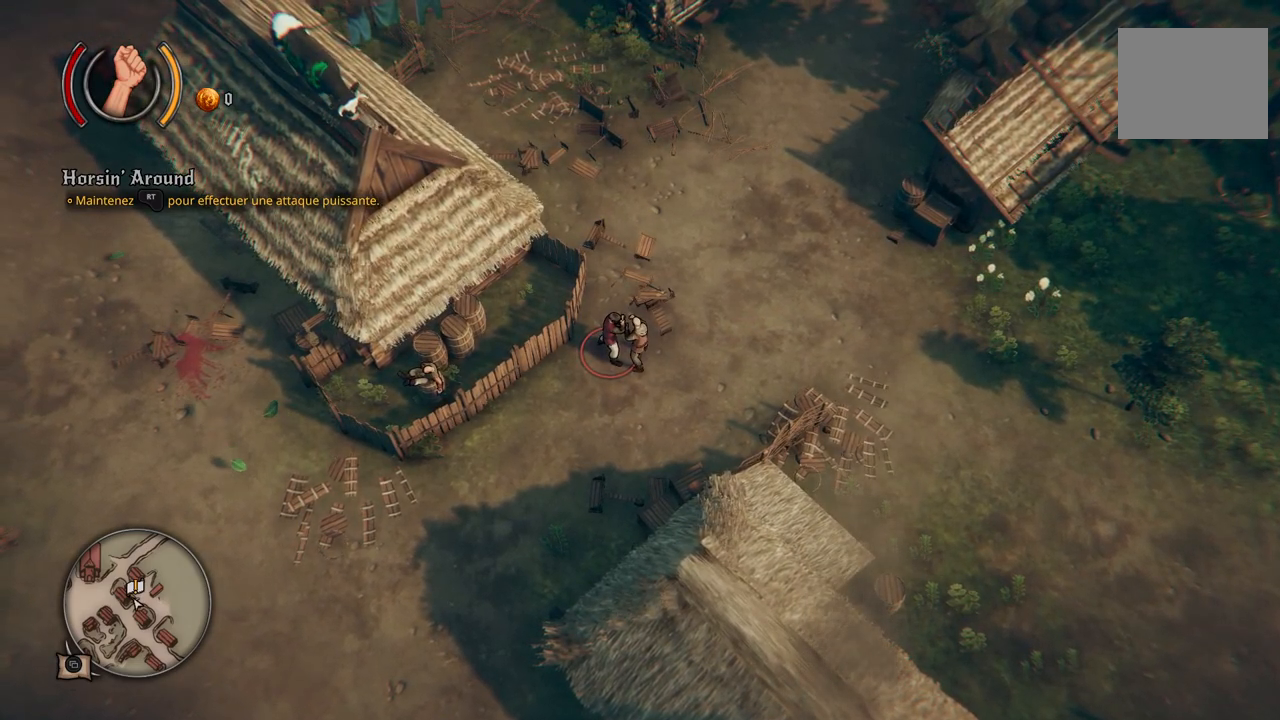
{"buttons": [], "left_stick": "center", "right_stick": "center", "events": []}
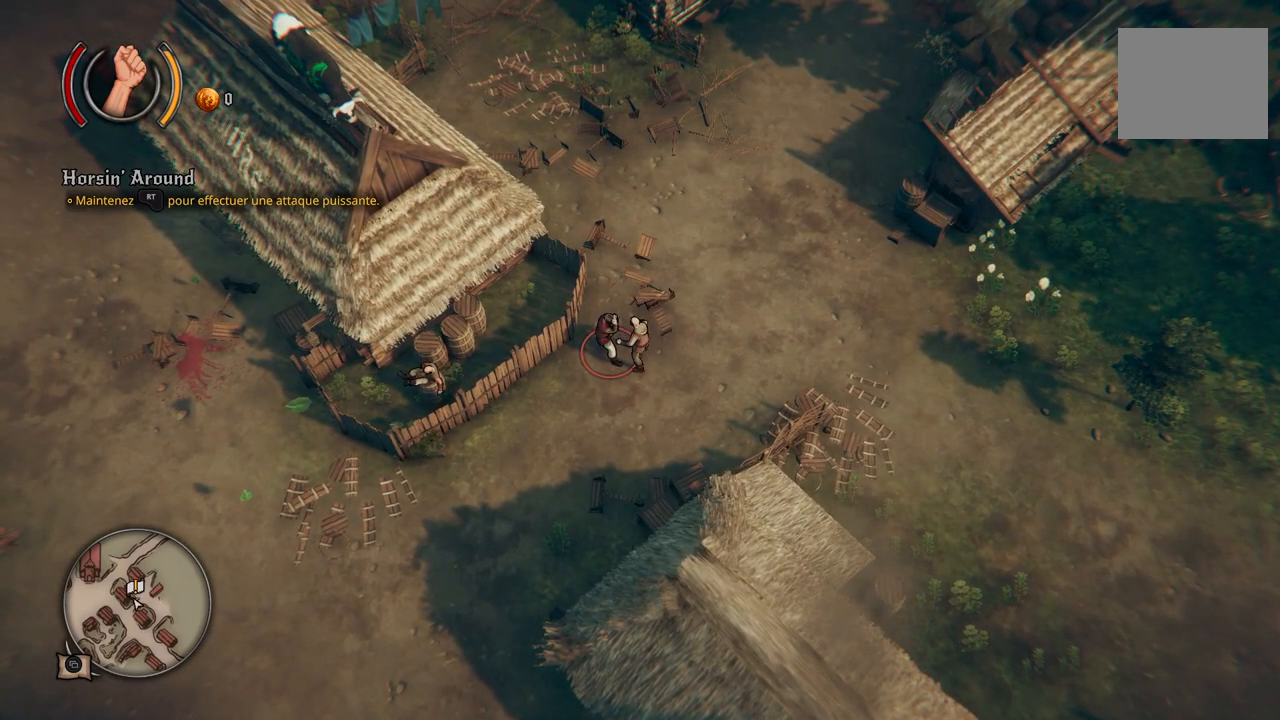
{"buttons": [], "left_stick": "center", "right_stick": "center", "events": []}
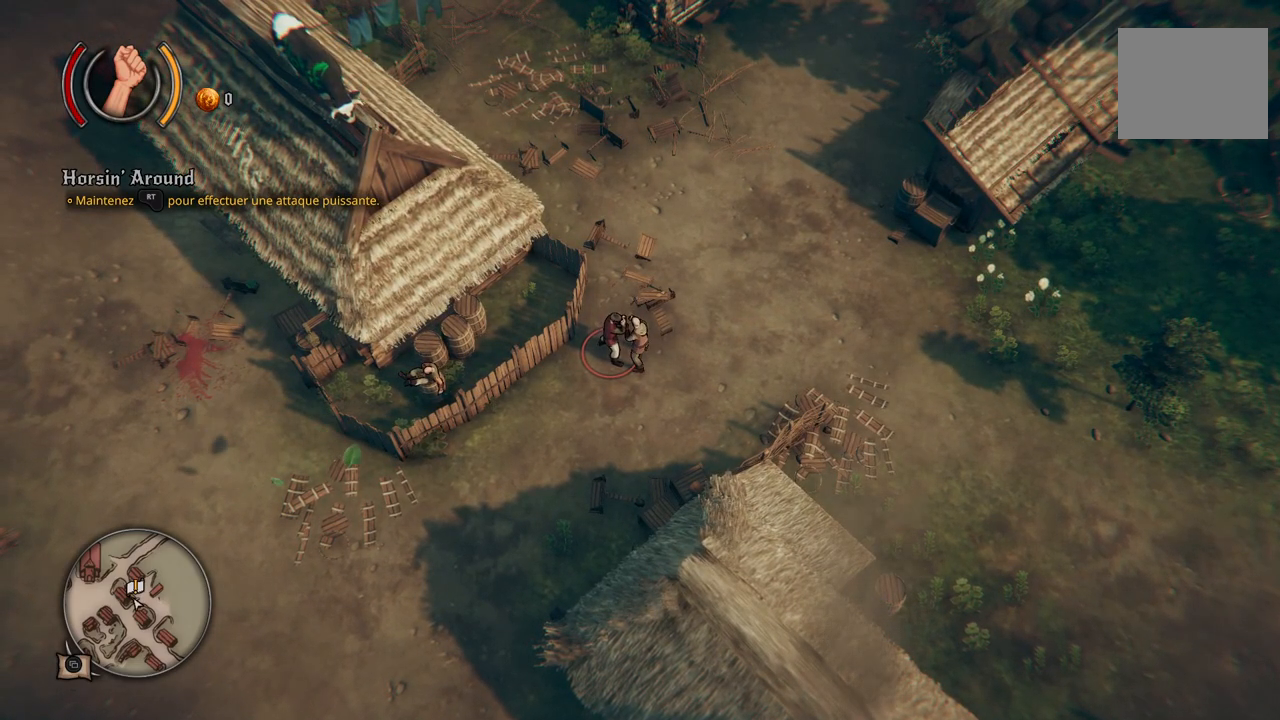
{"buttons": [], "left_stick": "right", "right_stick": "center", "events": [[500, "left_stick", "right"]]}
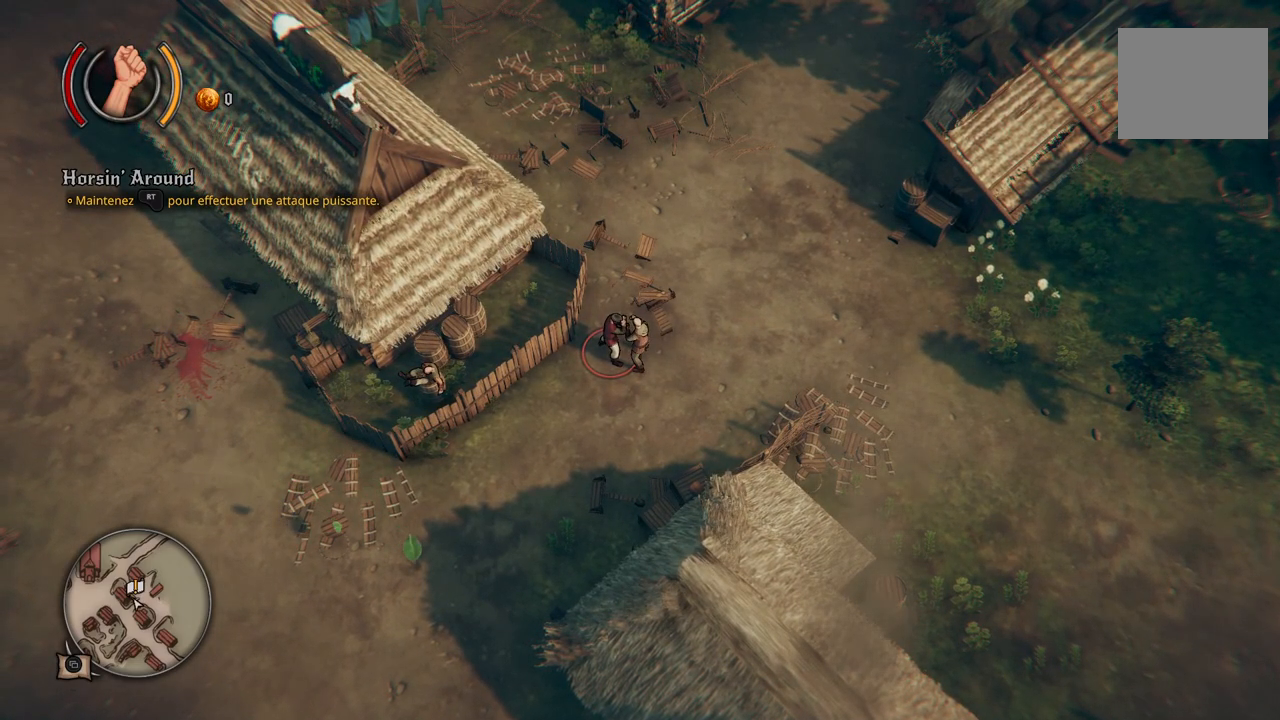
{"buttons": [], "left_stick": "left", "right_stick": "center", "events": [[367, "left_stick", "center"], [417, "left_stick", "left"]]}
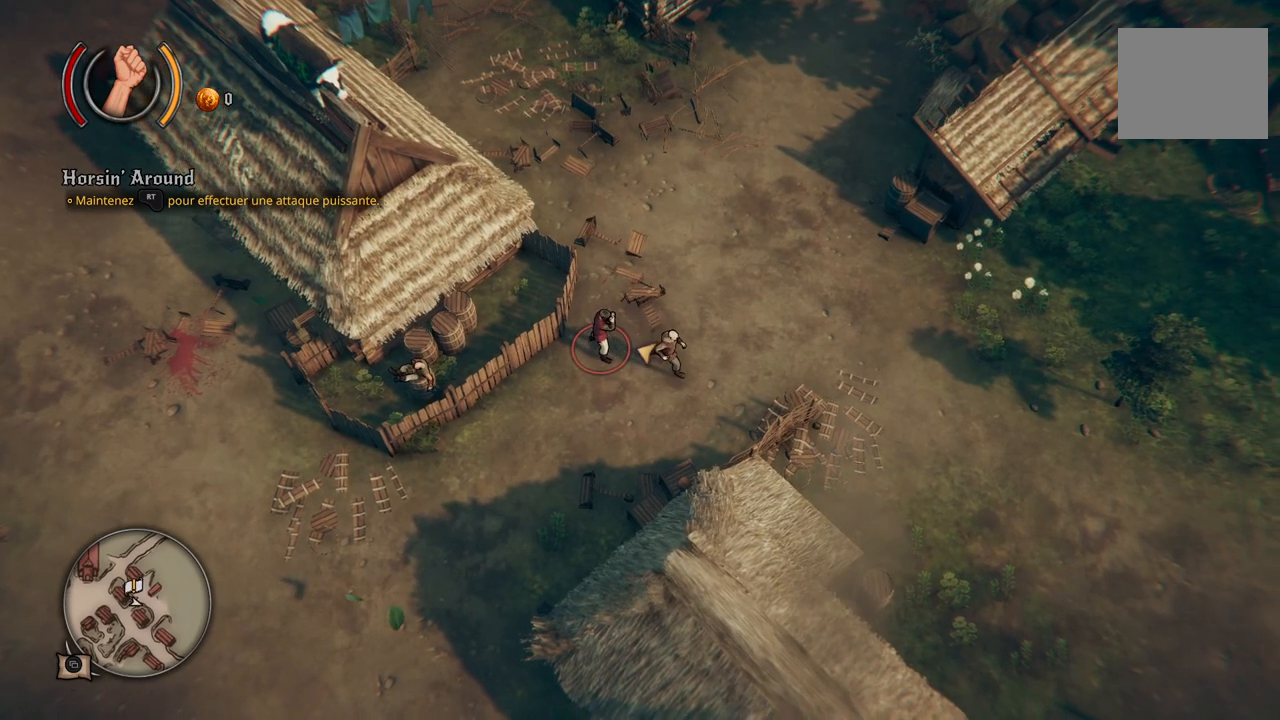
{"buttons": [], "left_stick": "center", "right_stick": "center", "events": [[117, "left_stick", "center"]]}
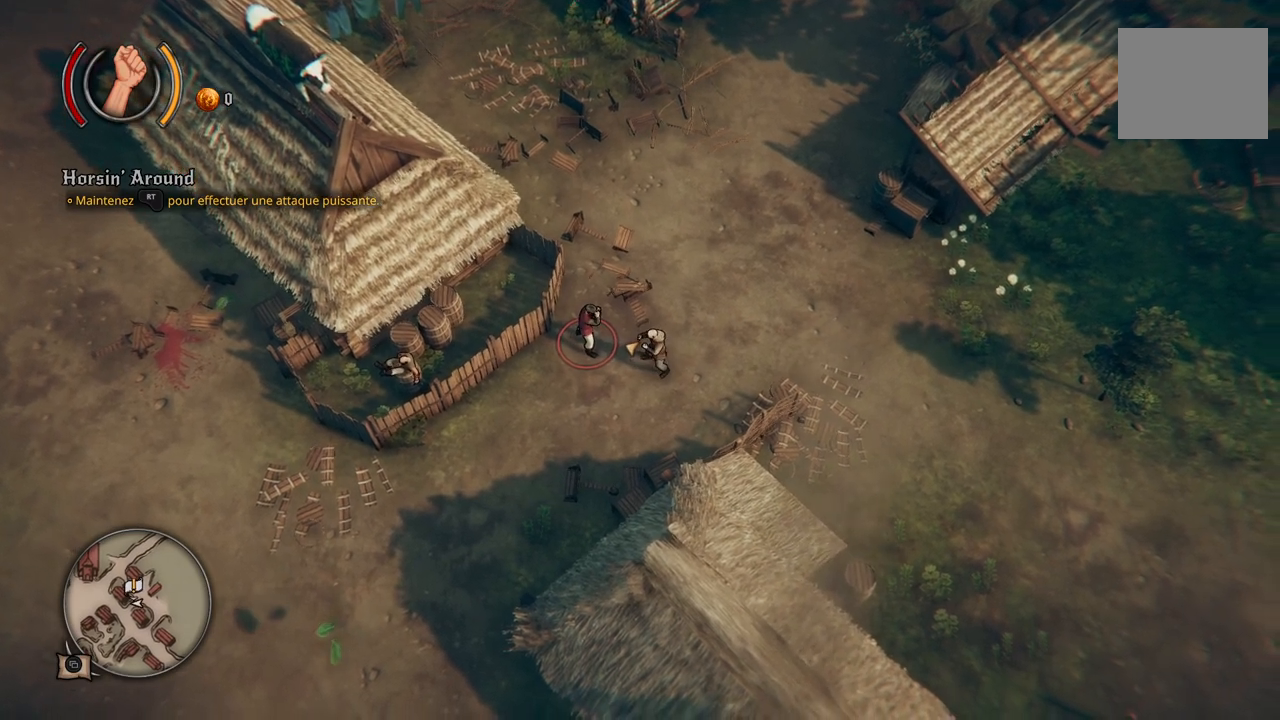
{"buttons": [], "left_stick": "center", "right_stick": "center", "events": []}
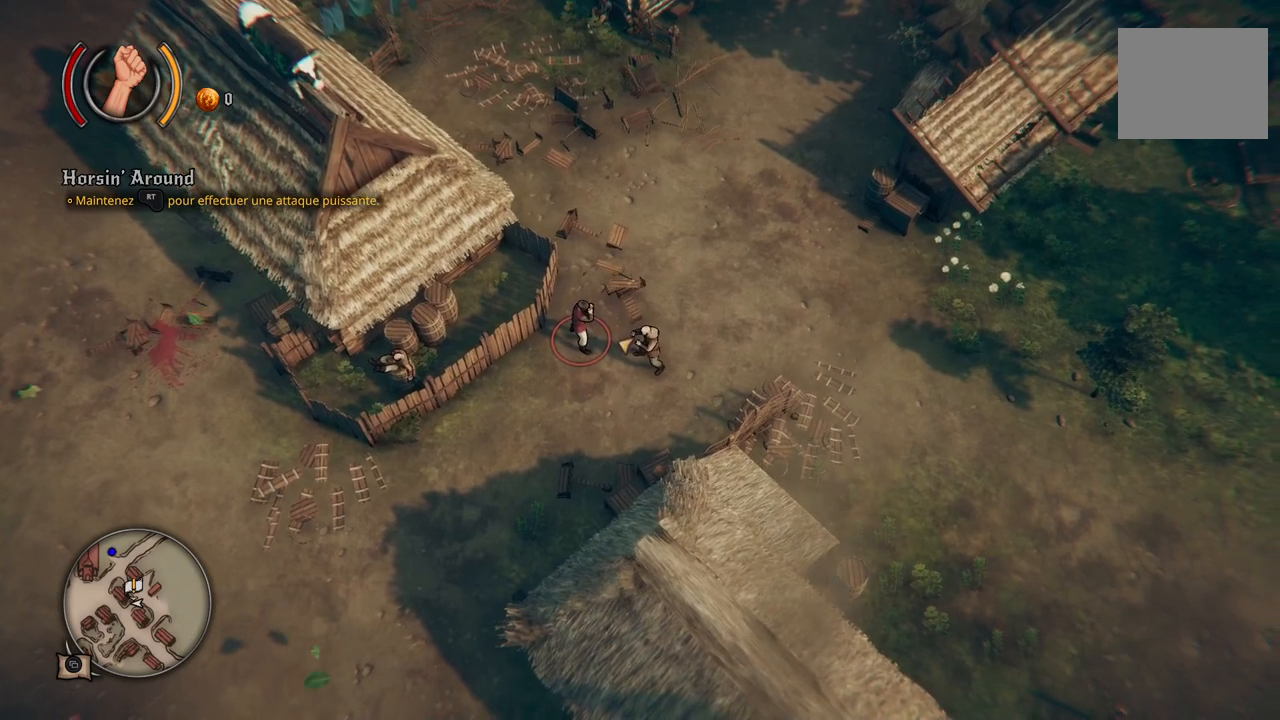
{"buttons": [], "left_stick": "center", "right_stick": "center", "events": [[117, "left_stick", "left"], [217, "left_stick", "center"]]}
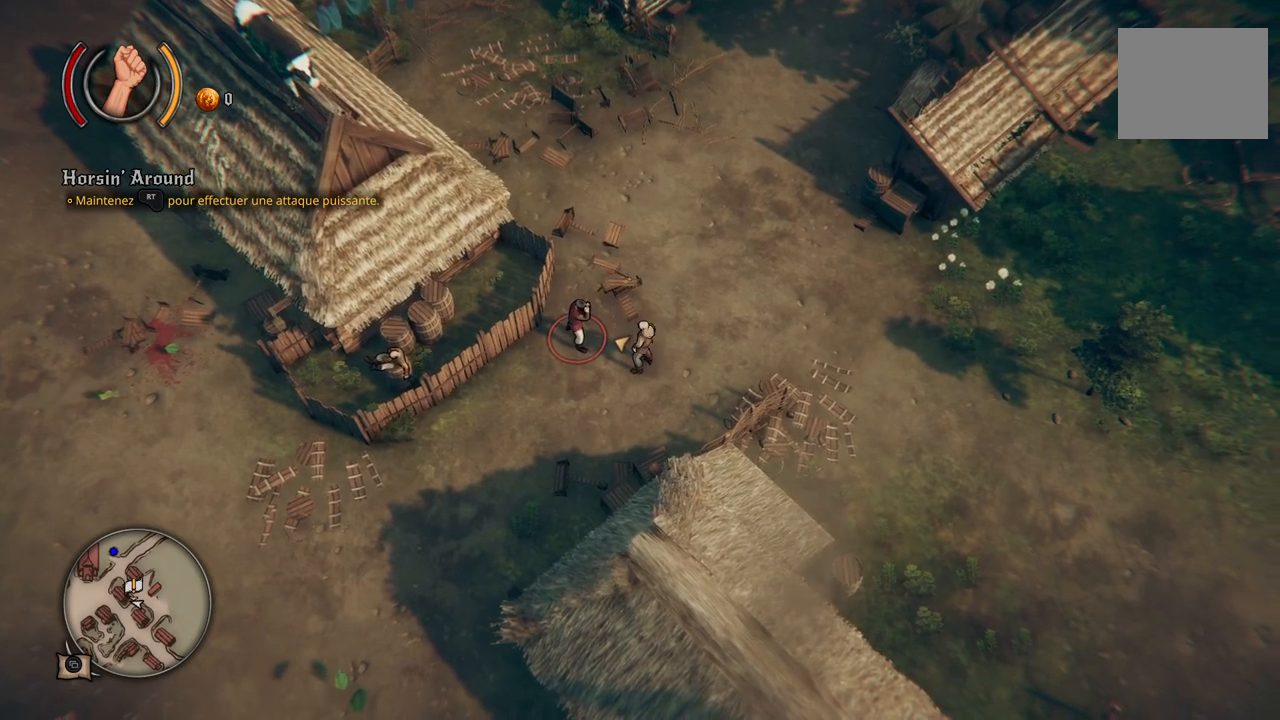
{"buttons": [], "left_stick": "center", "right_stick": "center", "events": []}
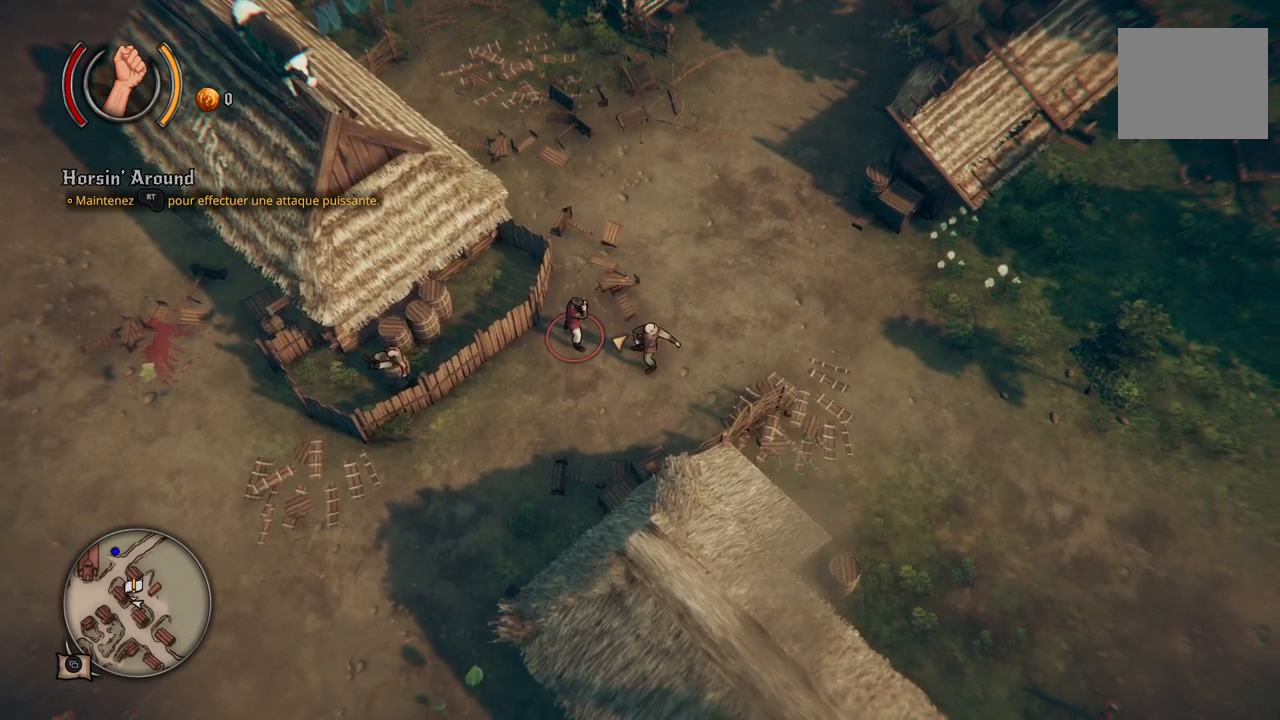
{"buttons": [], "left_stick": "center", "right_stick": "center", "events": []}
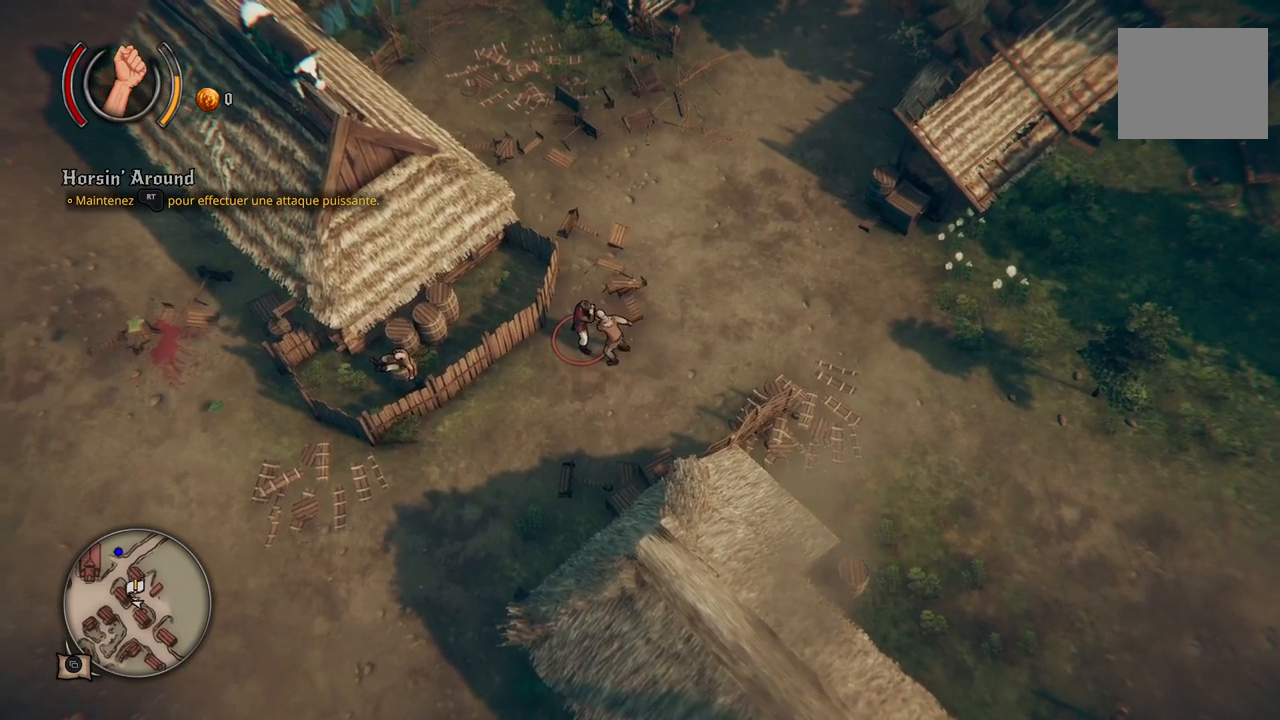
{"buttons": [], "left_stick": "center", "right_stick": "center", "events": []}
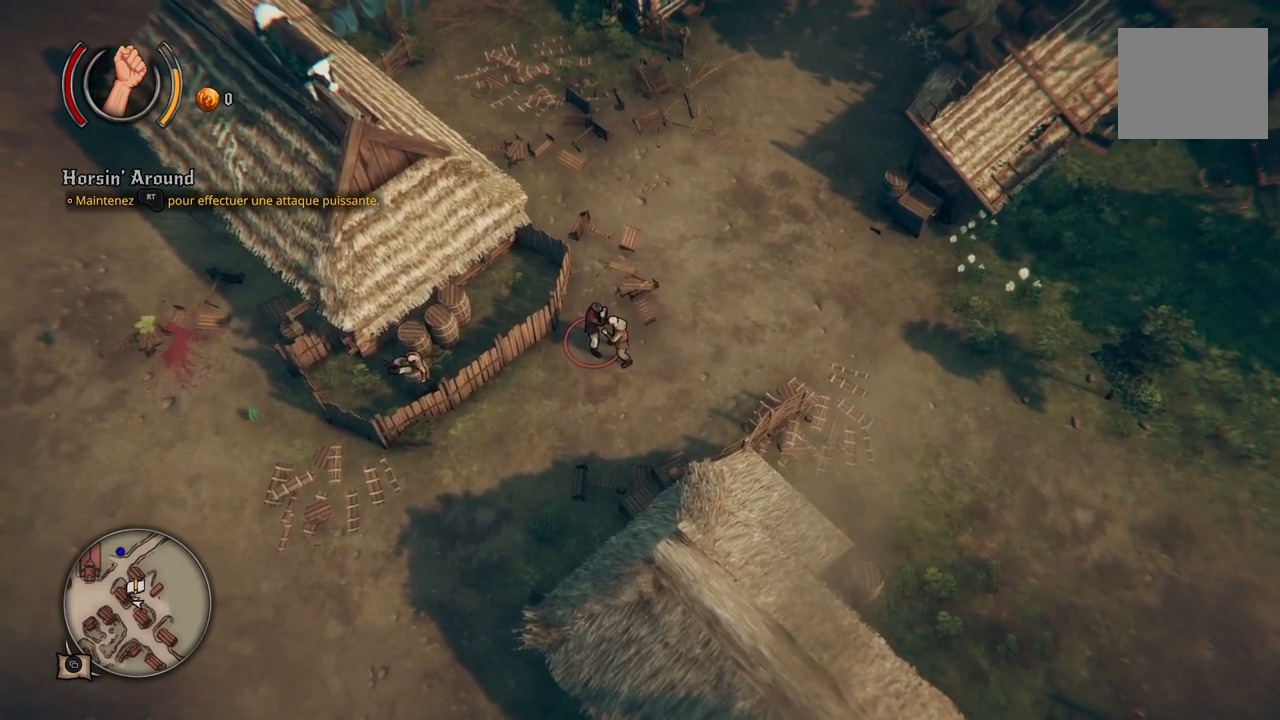
{"buttons": [], "left_stick": "center", "right_stick": "center", "events": []}
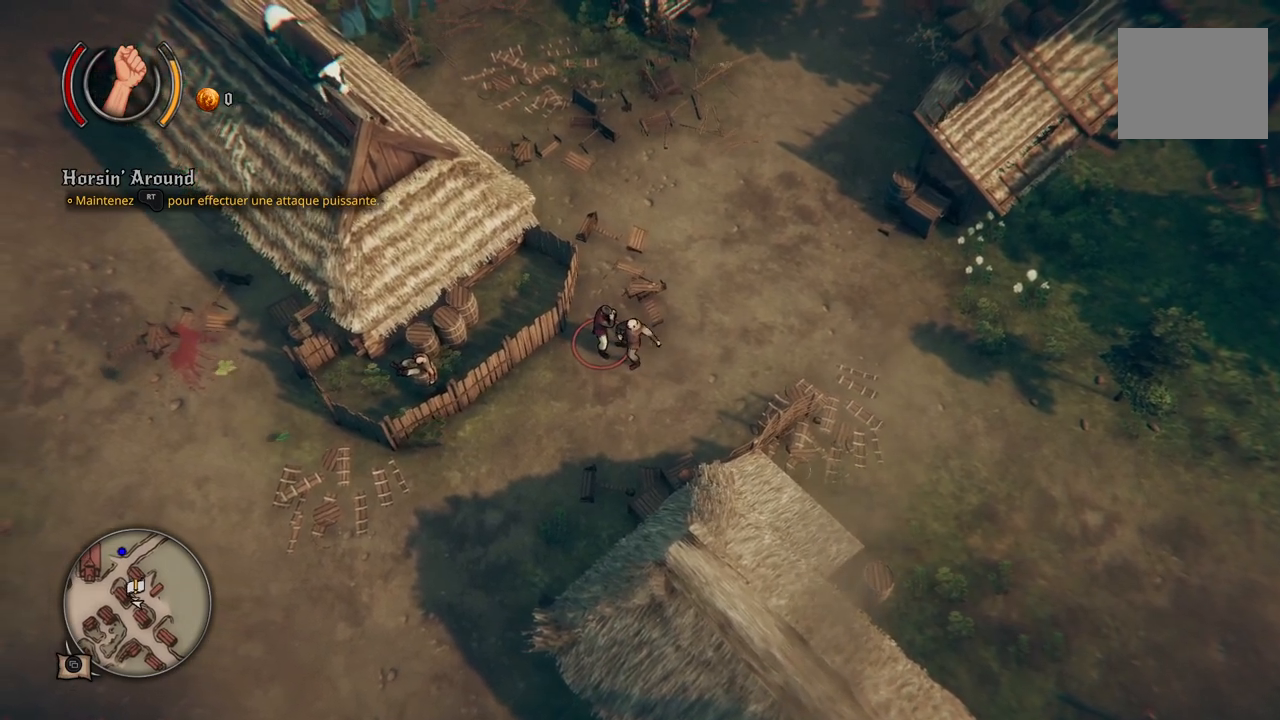
{"buttons": [], "left_stick": "center", "right_stick": "center", "events": []}
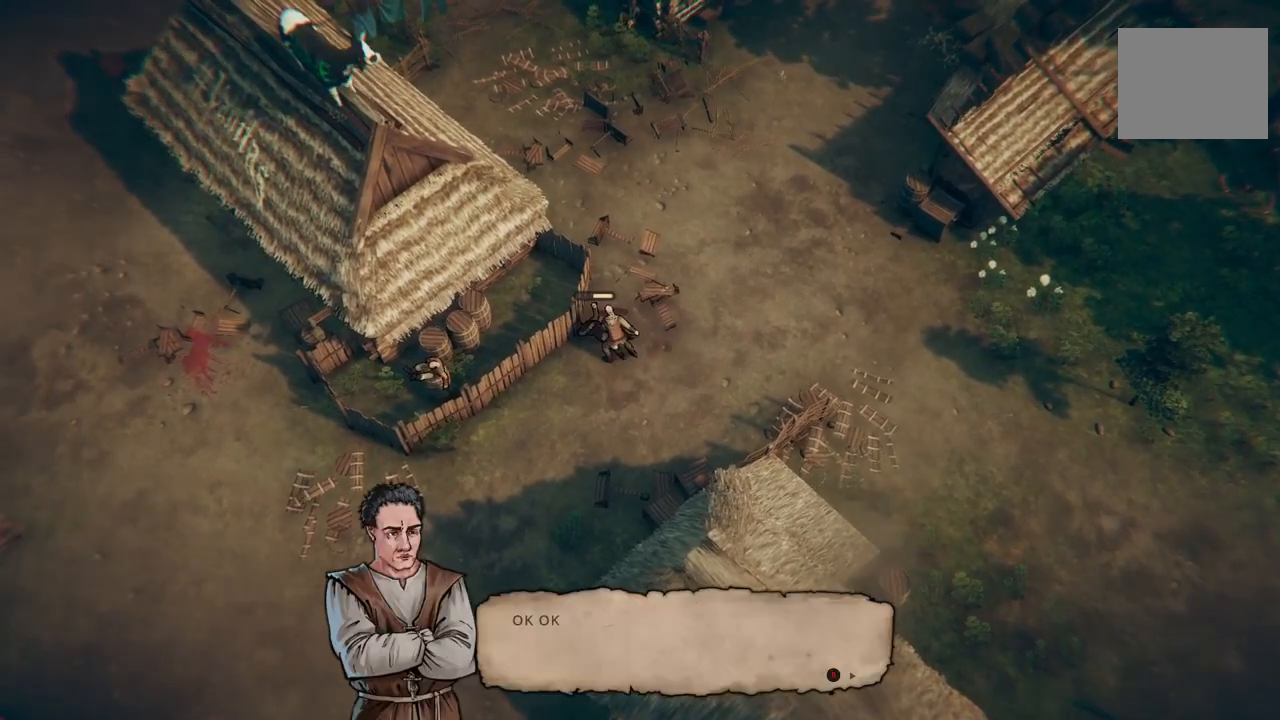
{"buttons": [], "left_stick": "center", "right_stick": "center", "events": []}
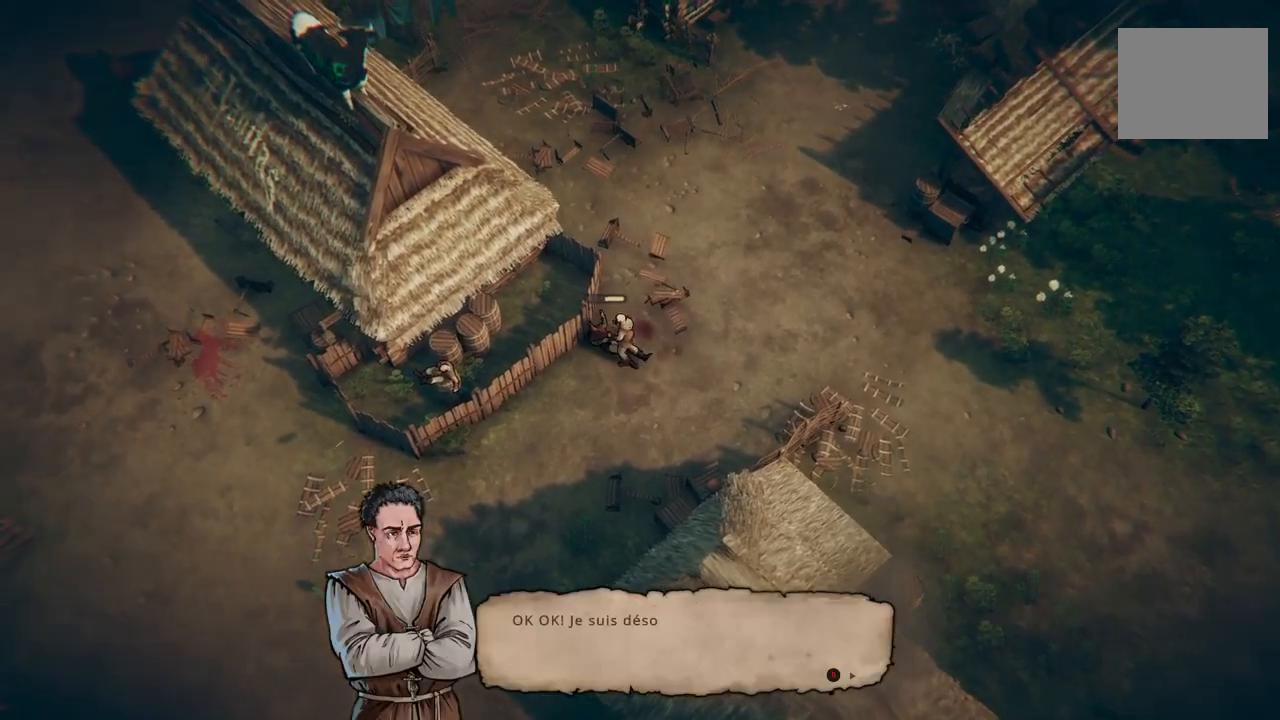
{"buttons": [], "left_stick": "center", "right_stick": "center", "events": [[217, "B", "down"], [300, "B", "up"]]}
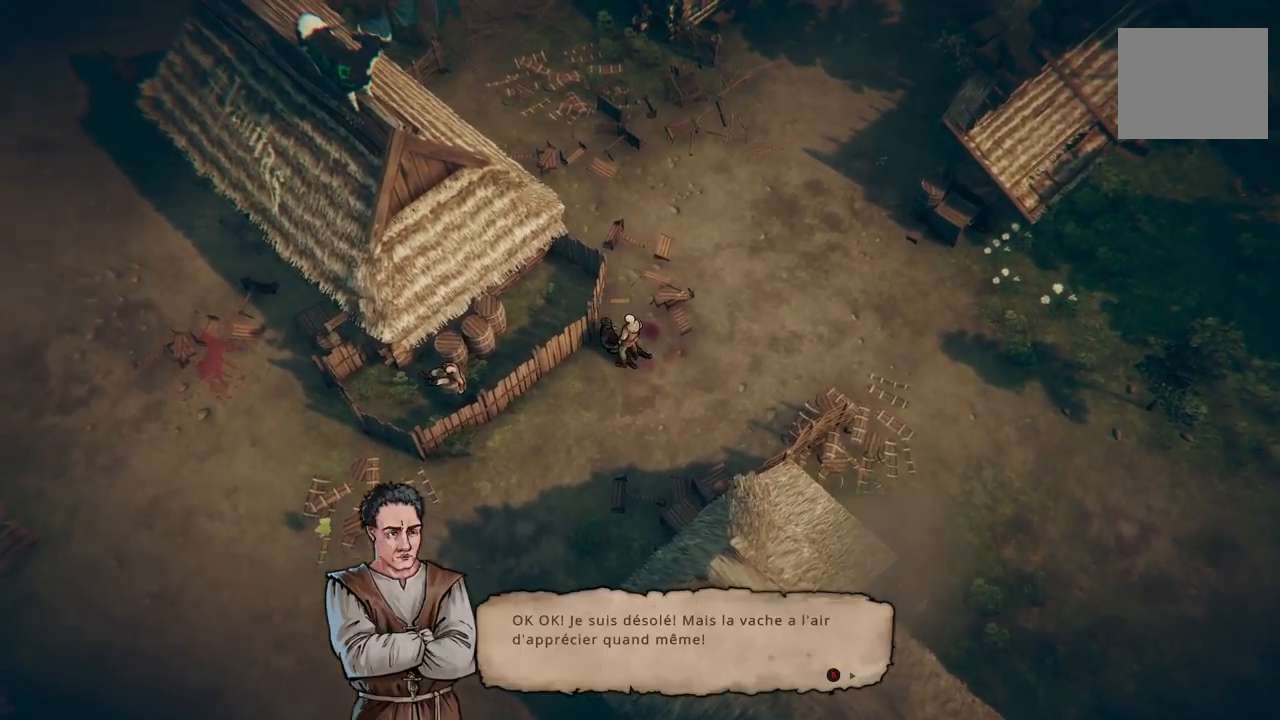
{"buttons": [], "left_stick": "center", "right_stick": "center", "events": []}
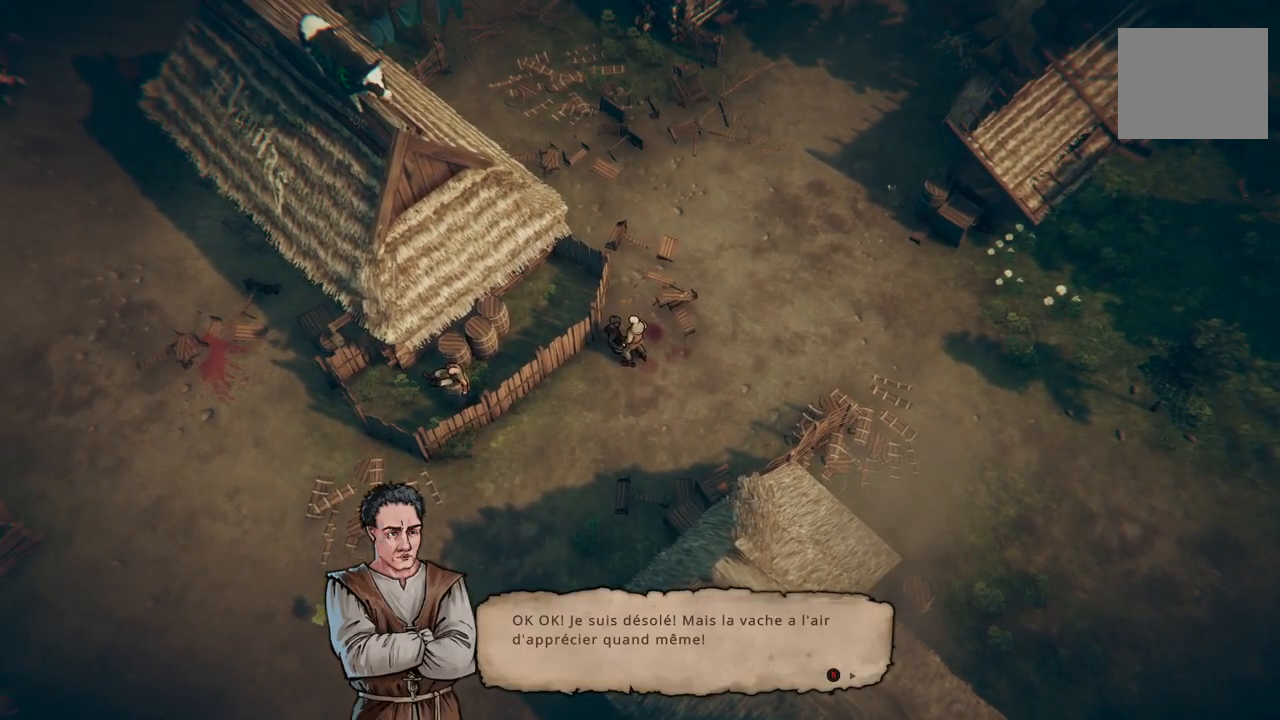
{"buttons": [], "left_stick": "center", "right_stick": "center", "events": [[300, "B", "down"], [417, "B", "up"]]}
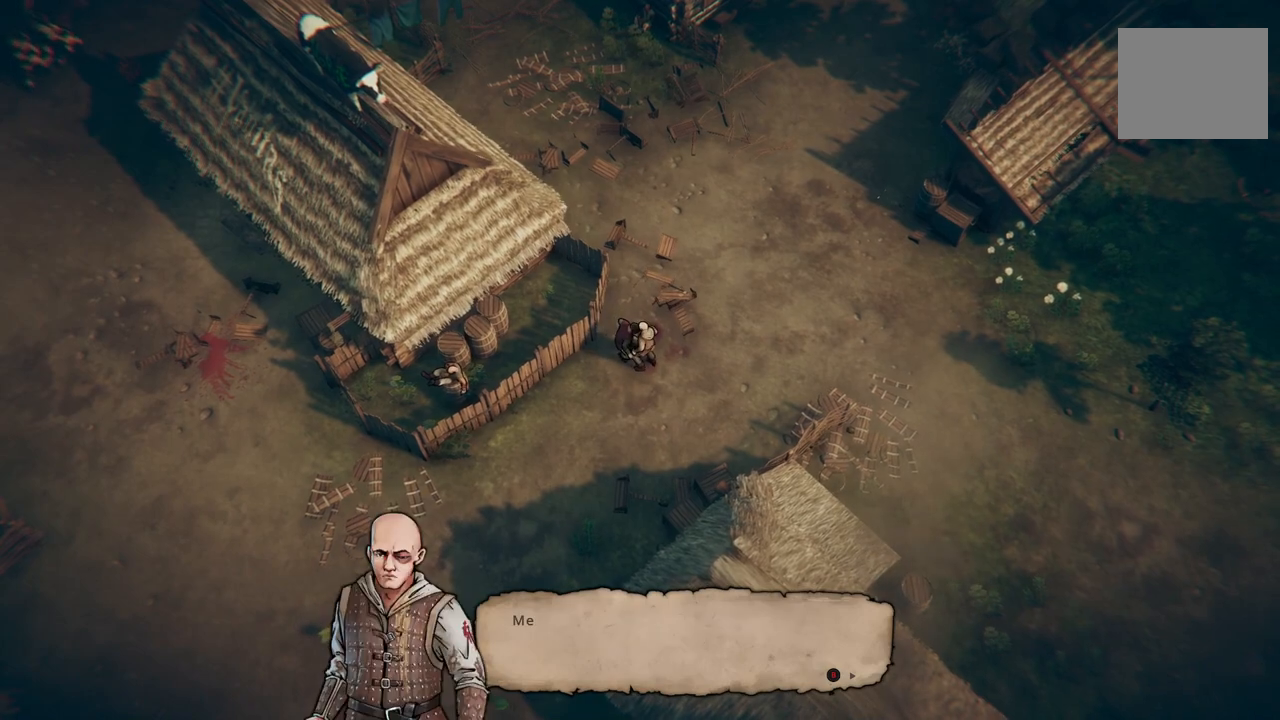
{"buttons": [], "left_stick": "center", "right_stick": "center", "events": []}
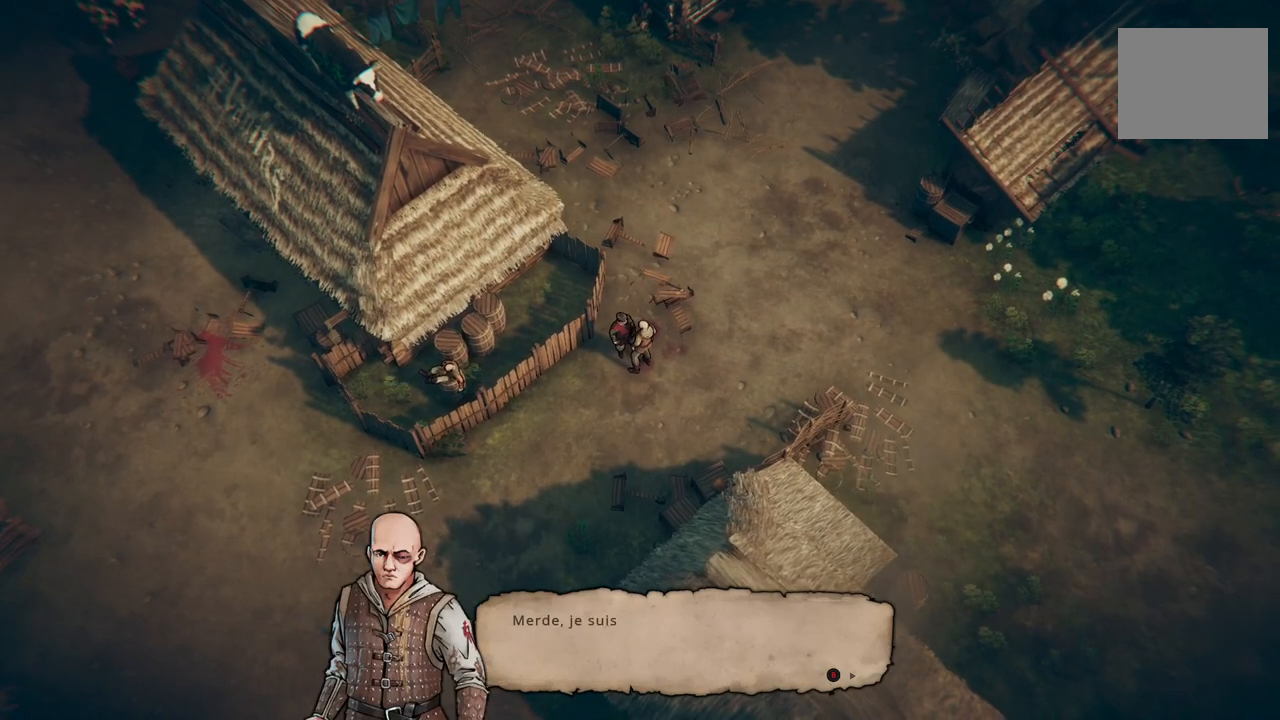
{"buttons": [], "left_stick": "center", "right_stick": "center", "events": [[217, "B", "down"], [333, "B", "up"]]}
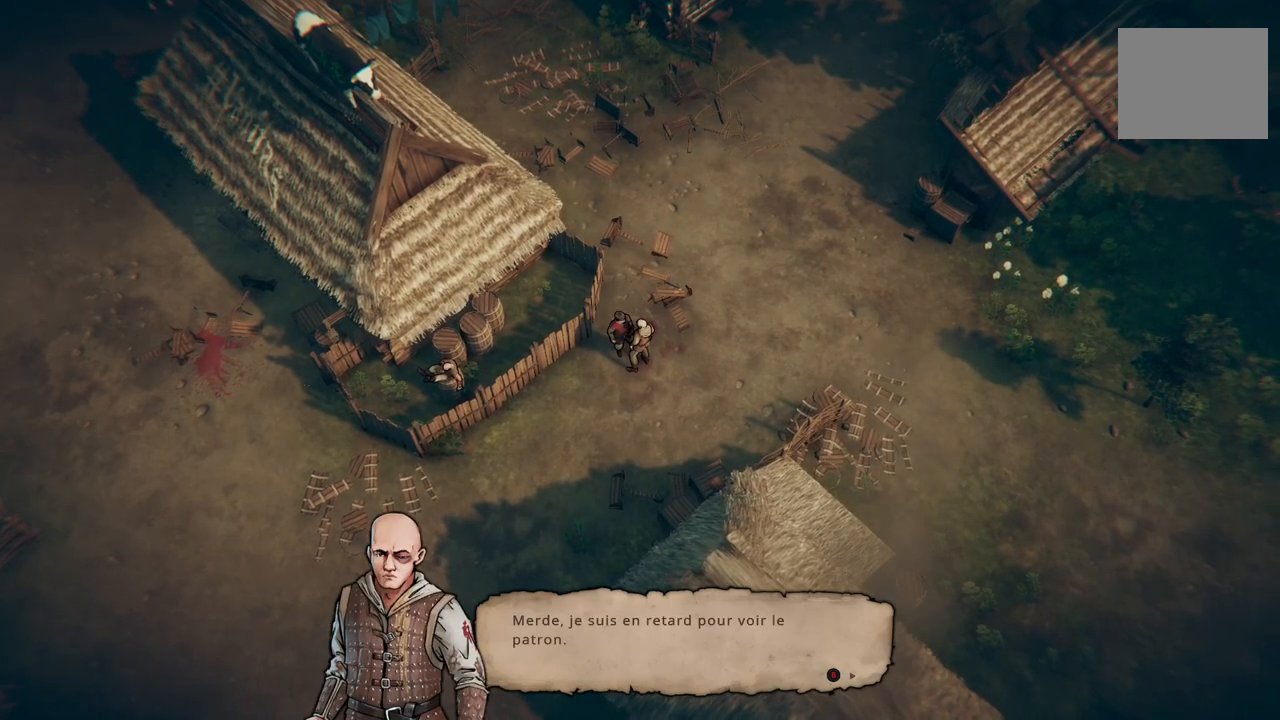
{"buttons": ["B"], "left_stick": "center", "right_stick": "center", "events": [[450, "B", "down"]]}
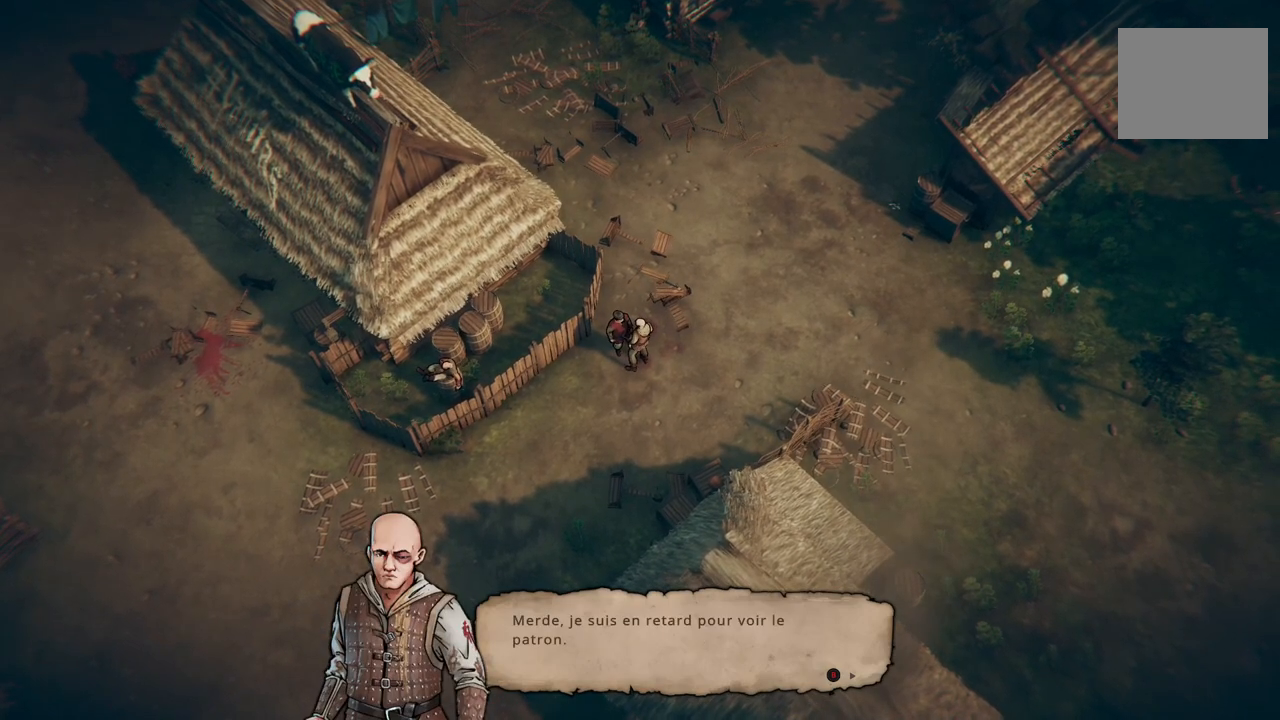
{"buttons": [], "left_stick": "center", "right_stick": "center", "events": [[67, "B", "up"]]}
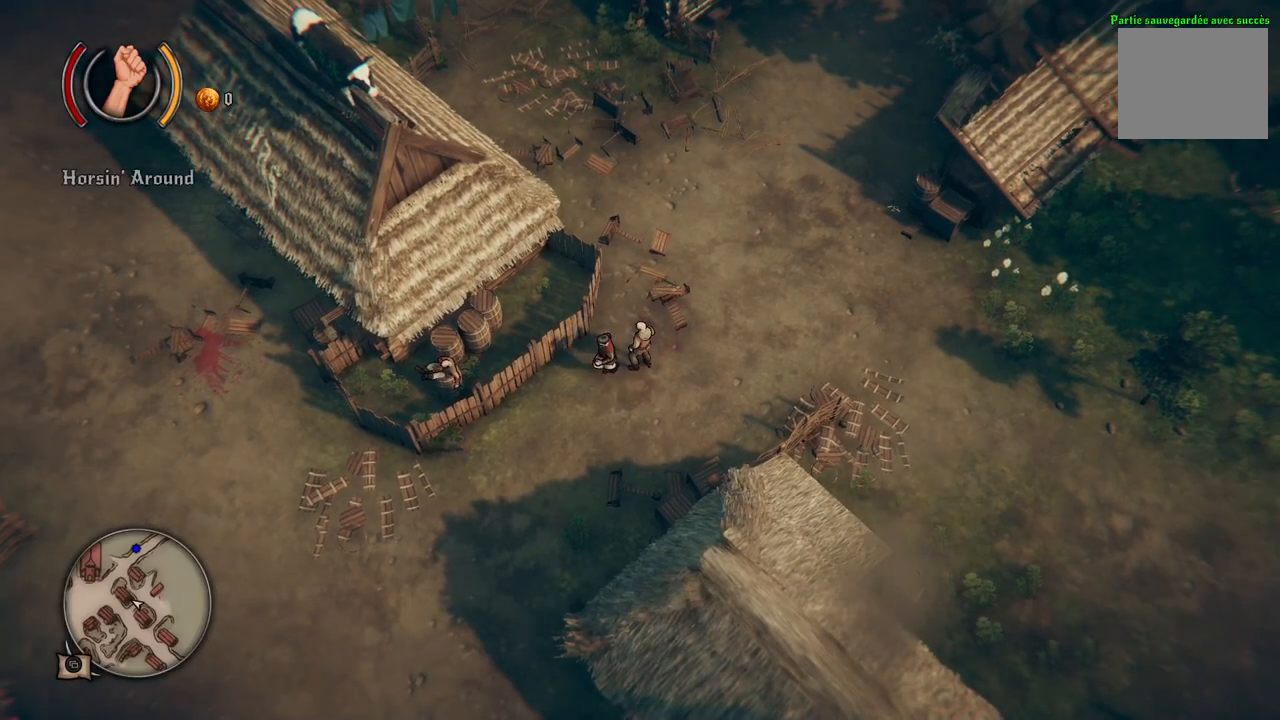
{"buttons": [], "left_stick": "center", "right_stick": "center", "events": []}